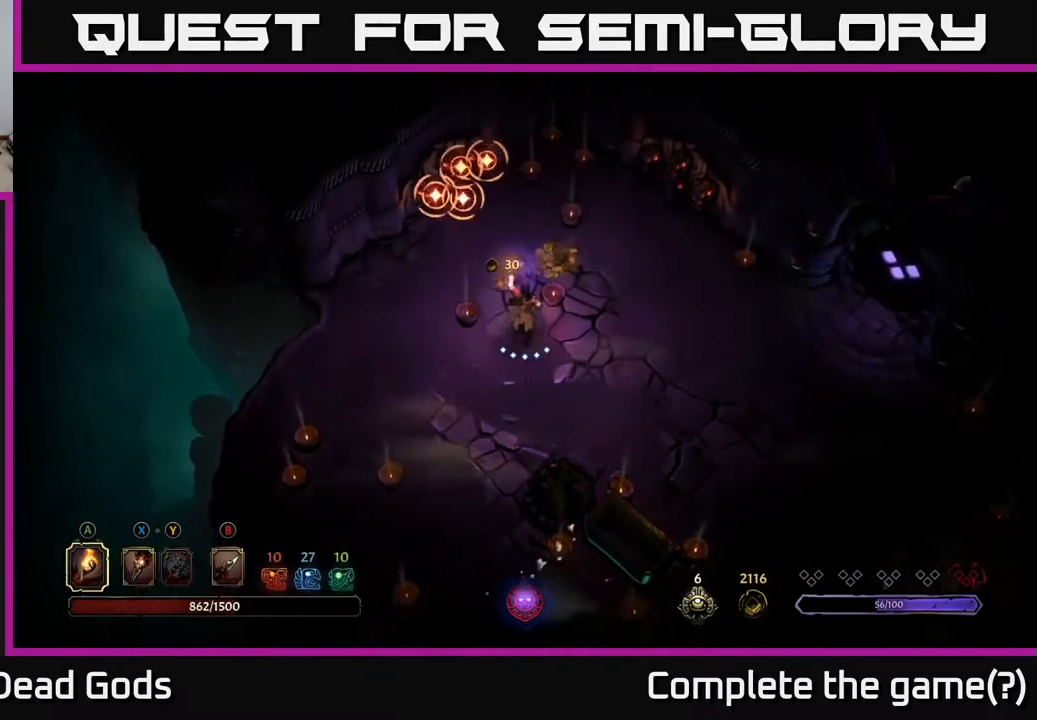
Gameplay with a controller (Xbox layout); each line is a JSON object with the inputs held at the frame after it. "events" lists button and stick changes between this image and that frame as [ms after this image, input, new state], when the widget could be followed in between.
{"buttons": ["R2"], "left_stick": "right", "right_stick": "center", "events": [[417, "left_stick", "right"], [467, "R2", "down"]]}
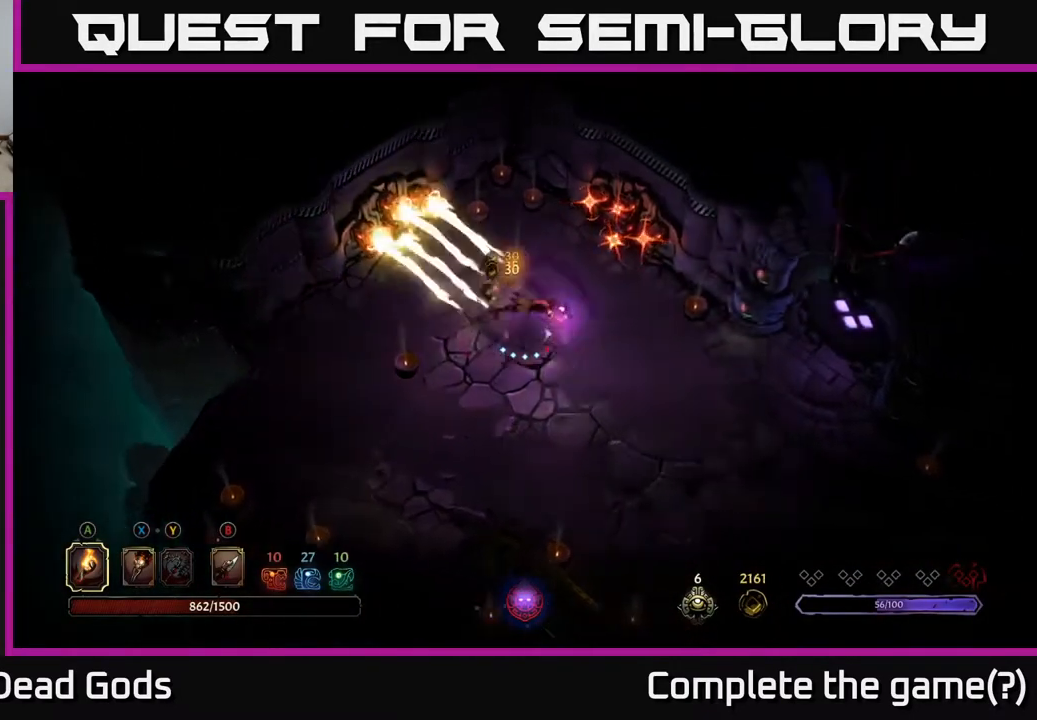
{"buttons": [], "left_stick": "right", "right_stick": "center", "events": [[317, "R2", "up"]]}
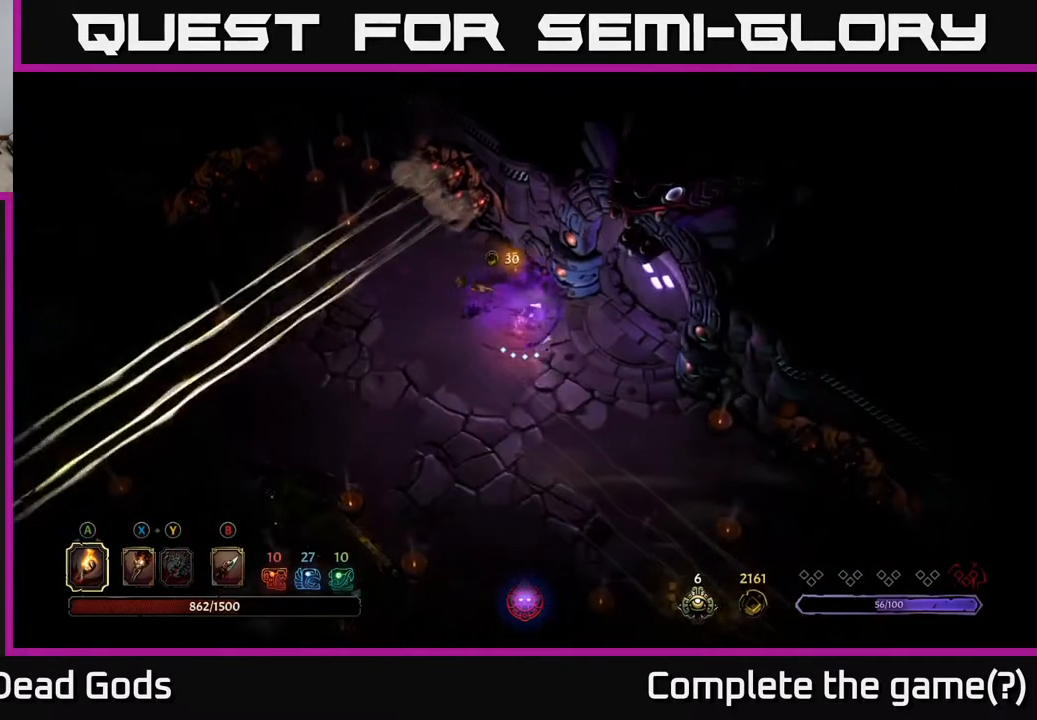
{"buttons": [], "left_stick": "down-right", "right_stick": "center", "events": [[17, "left_stick", "down-right"]]}
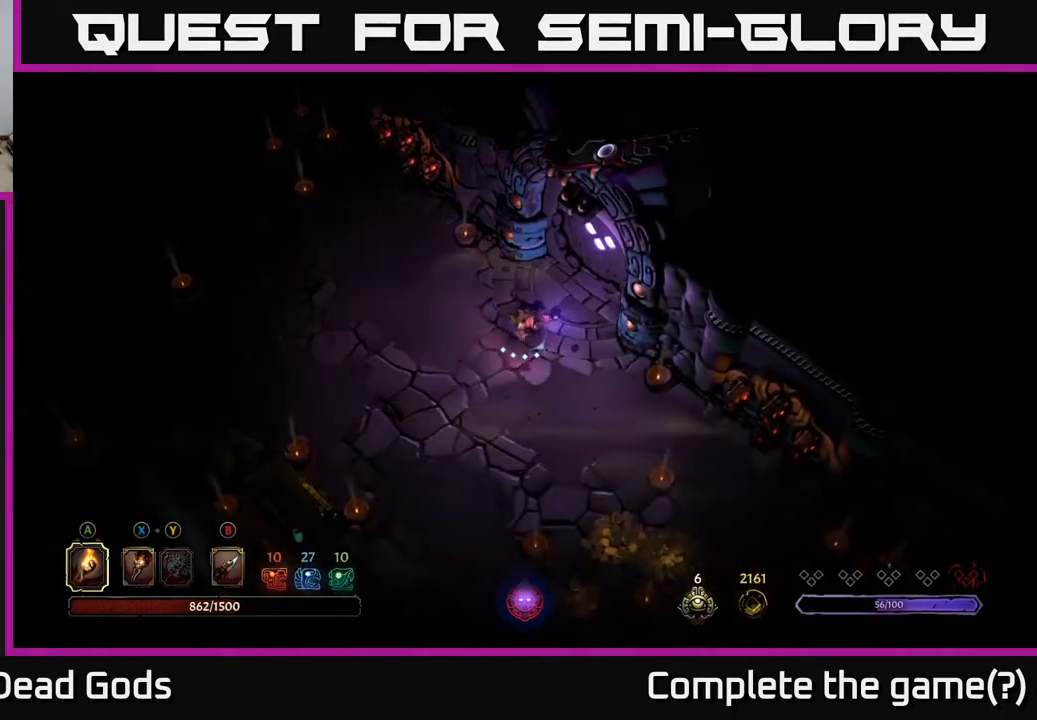
{"buttons": [], "left_stick": "down", "right_stick": "center", "events": [[350, "left_stick", "down"]]}
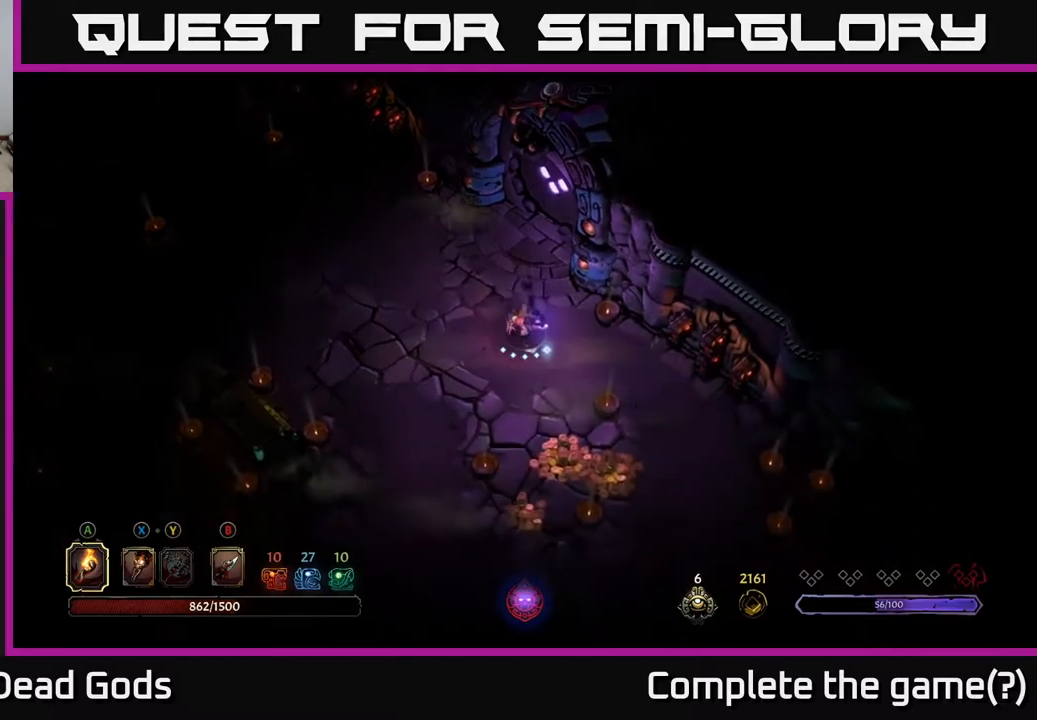
{"buttons": [], "left_stick": "down-right", "right_stick": "center", "events": [[500, "left_stick", "down-right"]]}
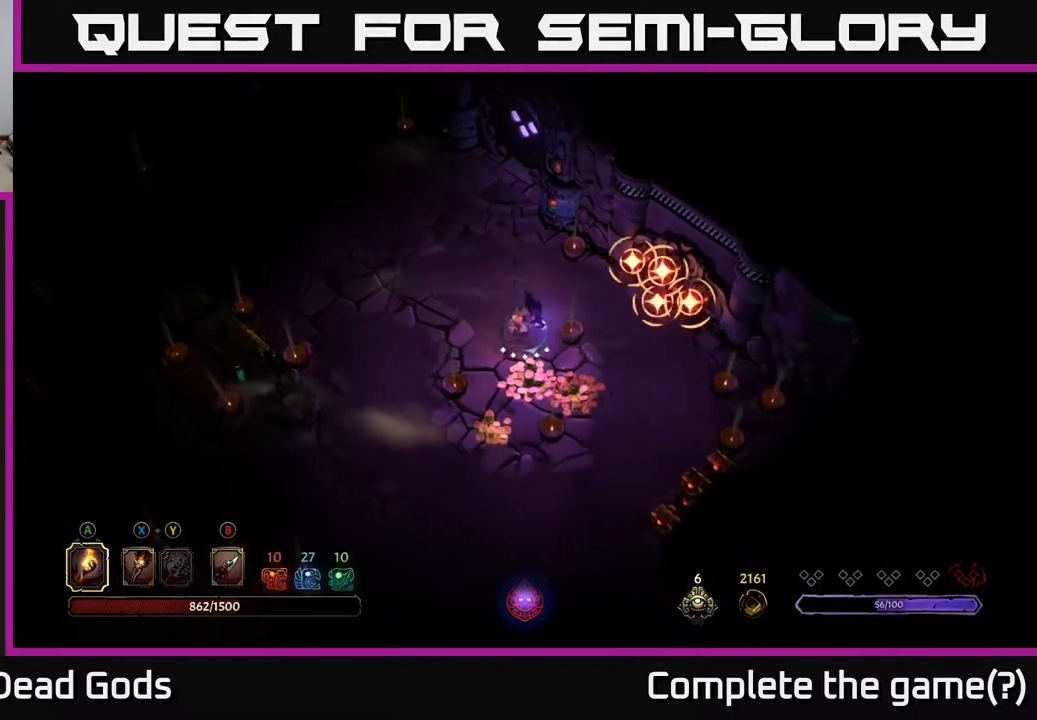
{"buttons": ["R2"], "left_stick": "down", "right_stick": "center", "events": [[233, "left_stick", "down"], [400, "R2", "down"]]}
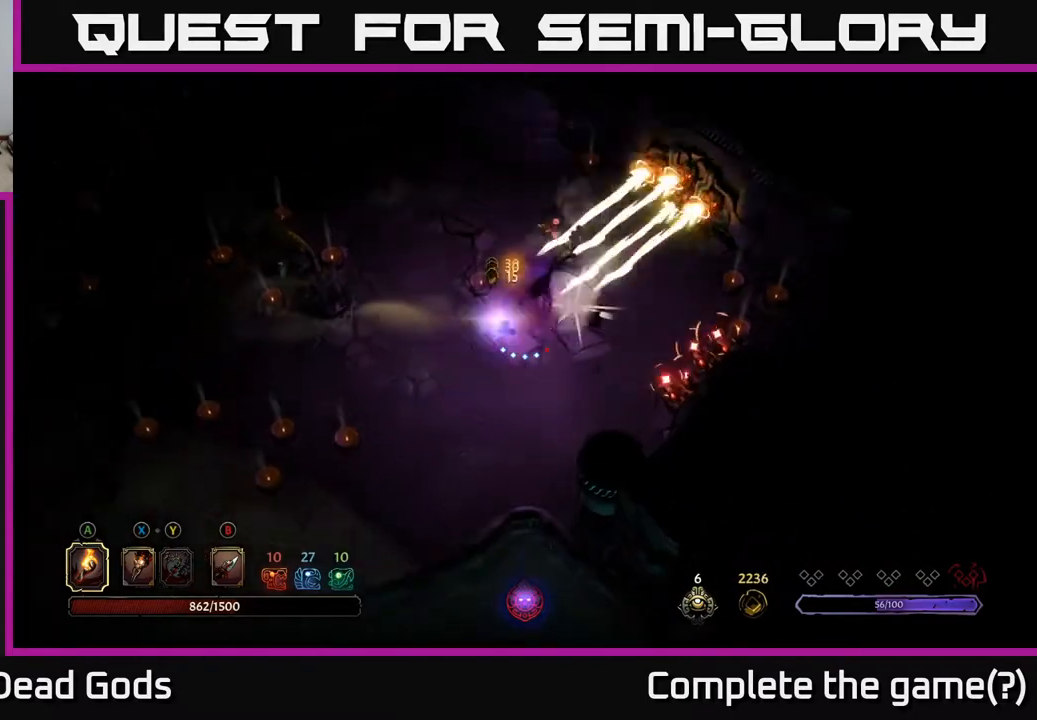
{"buttons": [], "left_stick": "down-right", "right_stick": "center", "events": [[250, "R2", "up"], [433, "left_stick", "down-right"]]}
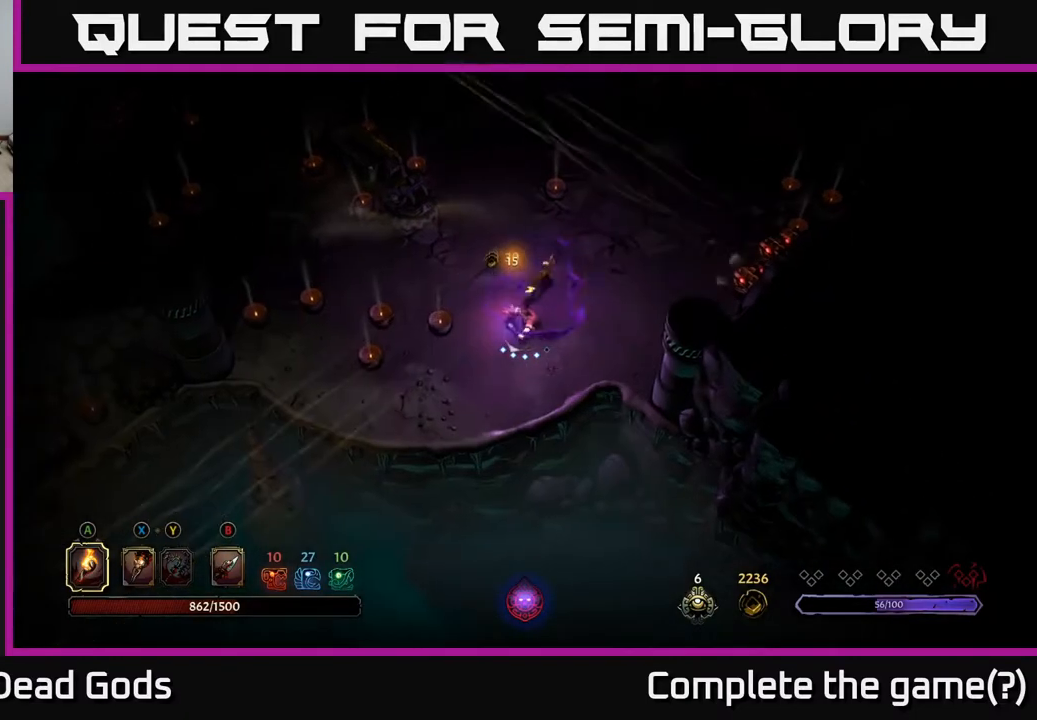
{"buttons": [], "left_stick": "up", "right_stick": "center", "events": [[117, "left_stick", "up-right"], [183, "left_stick", "up-left"], [383, "left_stick", "up"]]}
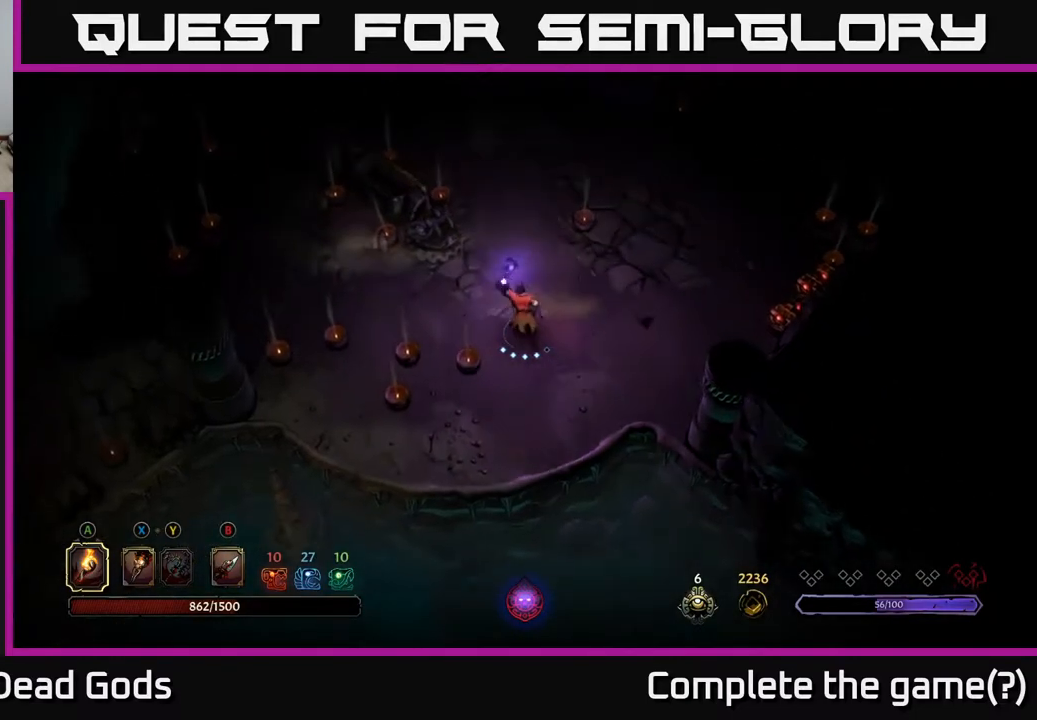
{"buttons": [], "left_stick": "up", "right_stick": "center", "events": []}
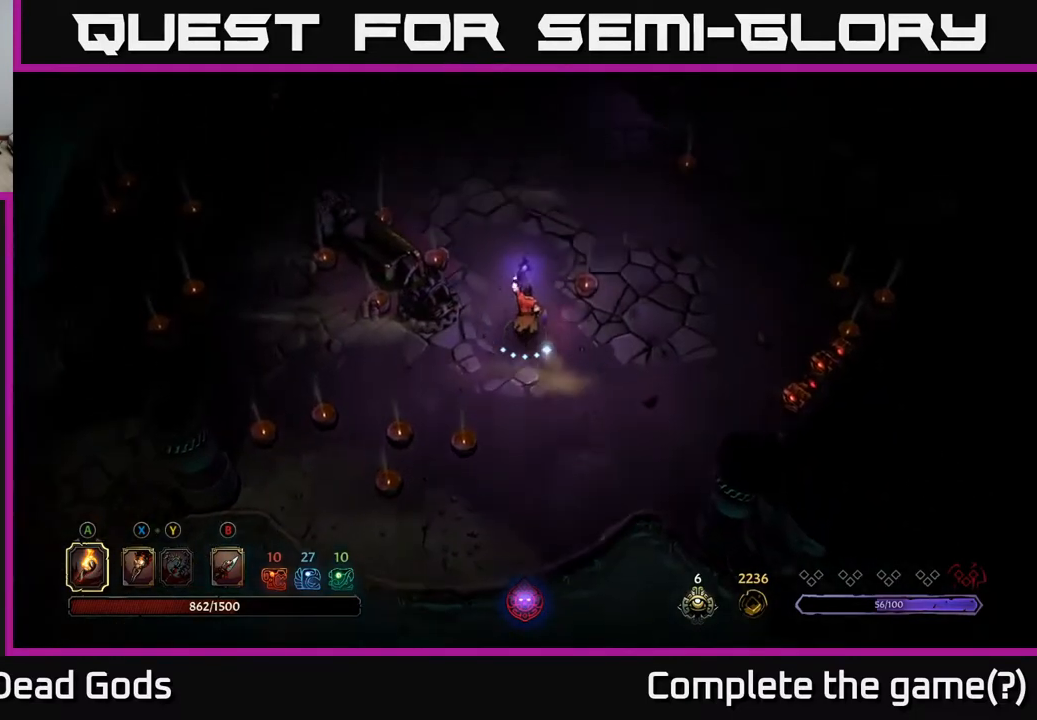
{"buttons": [], "left_stick": "up-left", "right_stick": "center", "events": [[350, "left_stick", "up-left"]]}
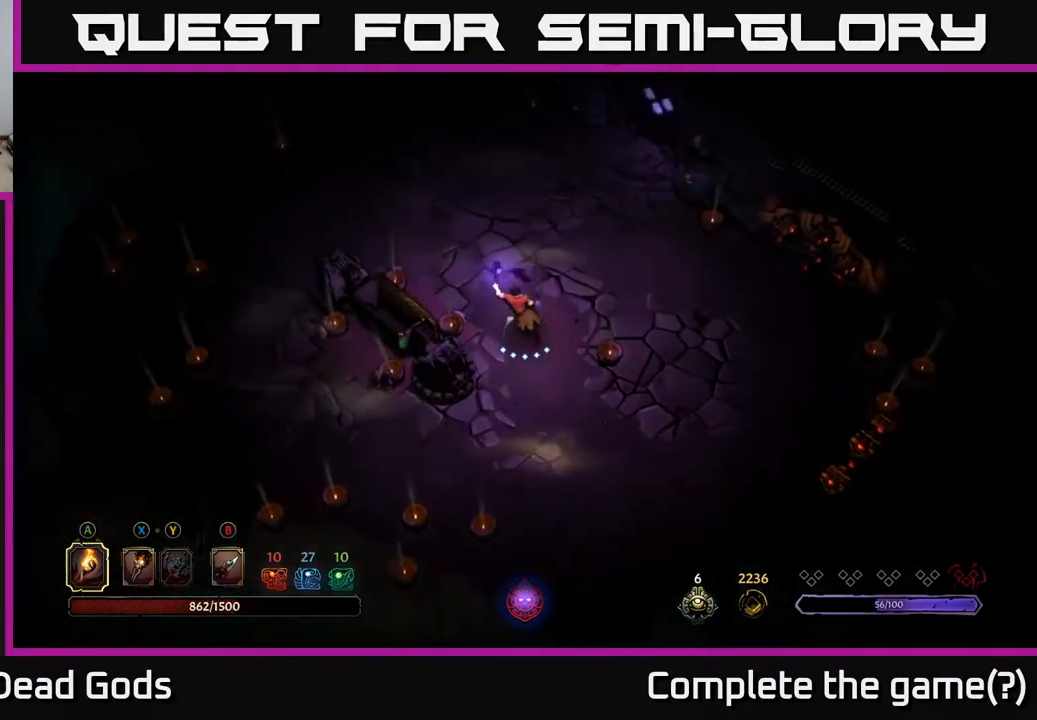
{"buttons": ["R2"], "left_stick": "up-right", "right_stick": "center", "events": [[200, "left_stick", "up"], [367, "left_stick", "up-right"], [483, "R2", "down"]]}
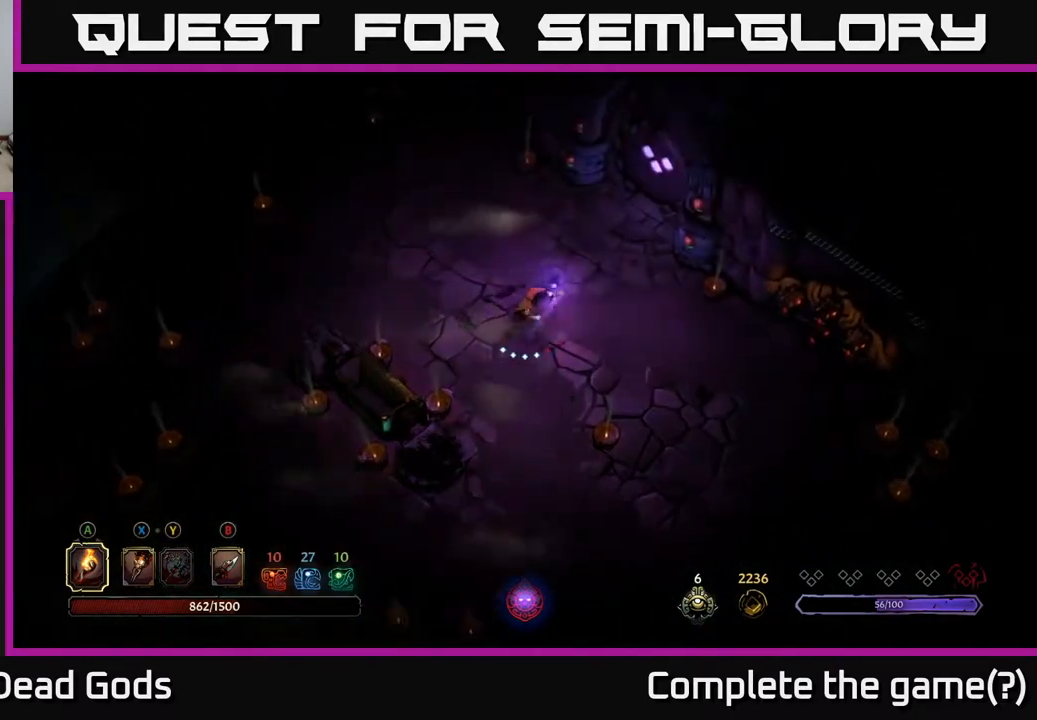
{"buttons": [], "left_stick": "up", "right_stick": "center", "events": [[133, "R2", "up"], [167, "left_stick", "up"]]}
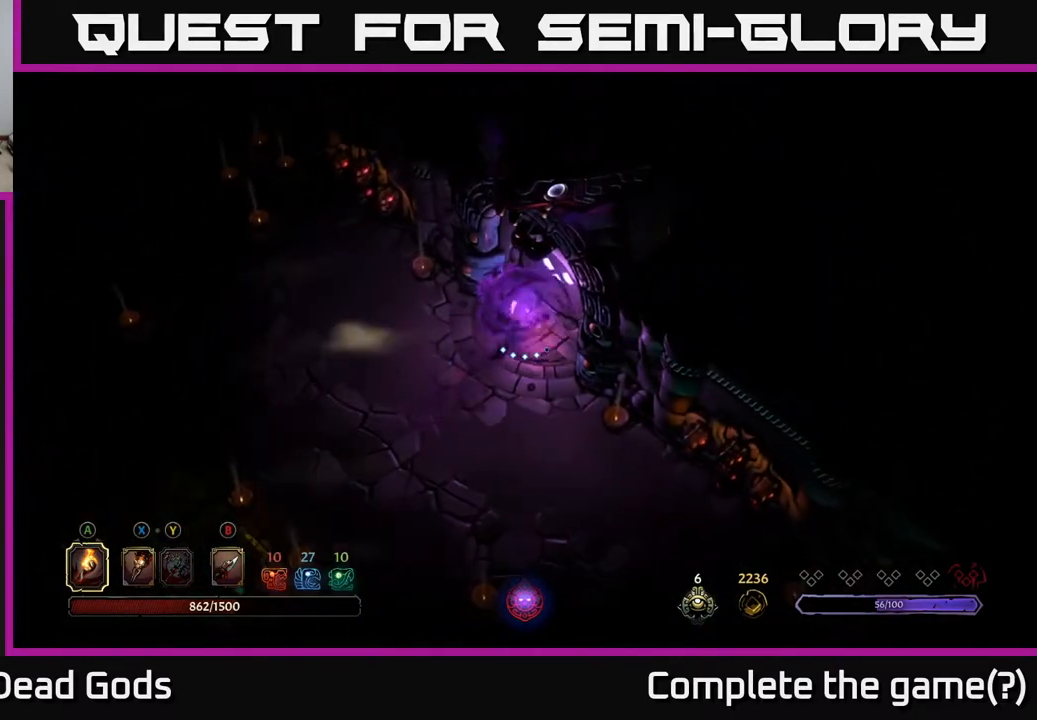
{"buttons": [], "left_stick": "center", "right_stick": "center", "events": [[133, "R1", "down"], [233, "R1", "up"], [300, "left_stick", "center"]]}
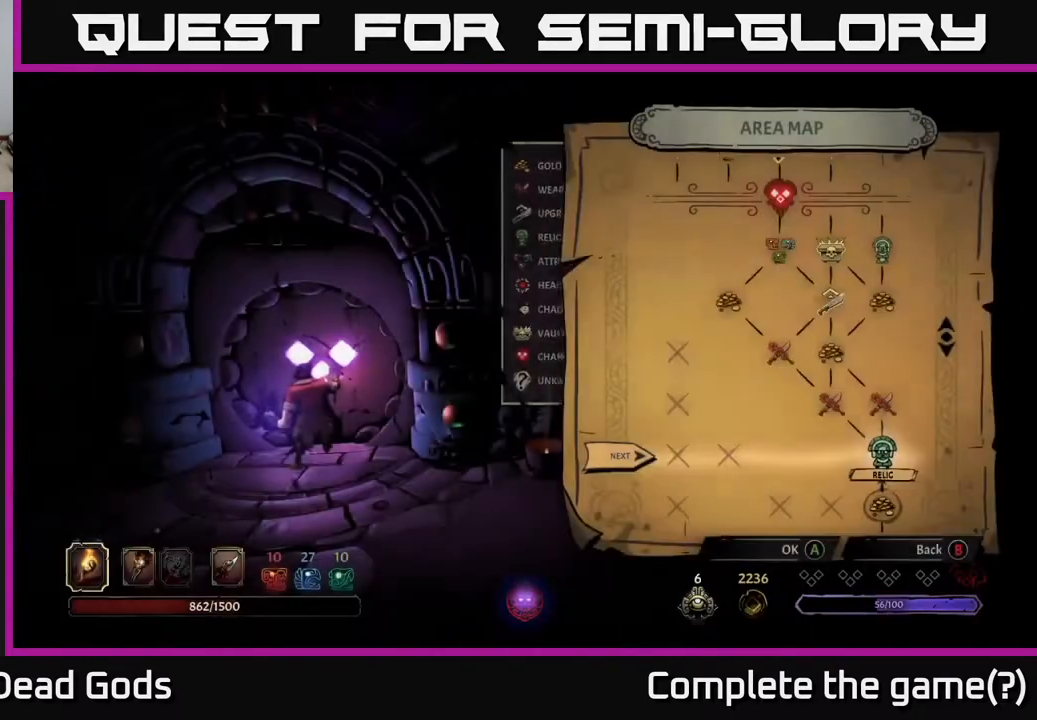
{"buttons": [], "left_stick": "center", "right_stick": "center", "events": []}
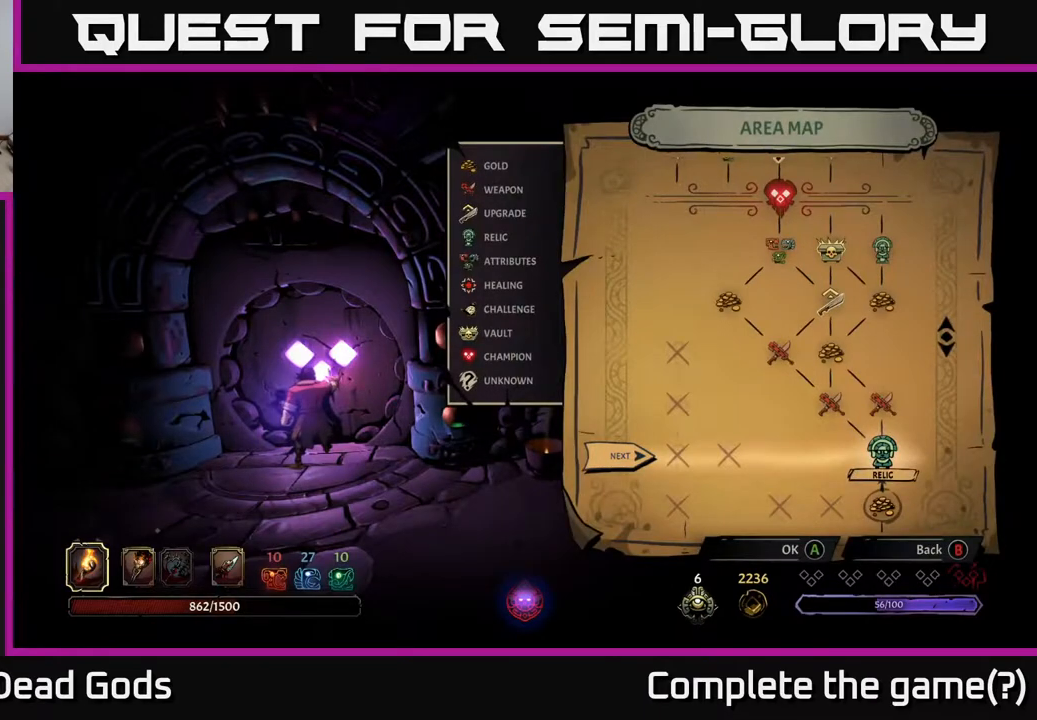
{"buttons": [], "left_stick": "center", "right_stick": "center", "events": []}
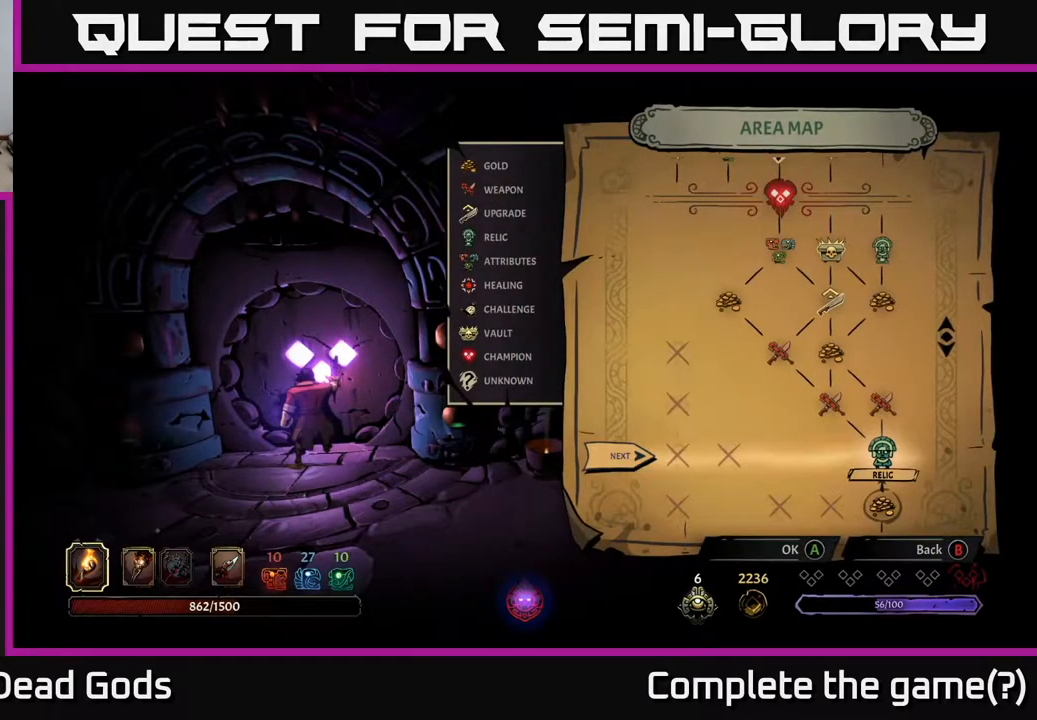
{"buttons": [], "left_stick": "center", "right_stick": "center", "events": []}
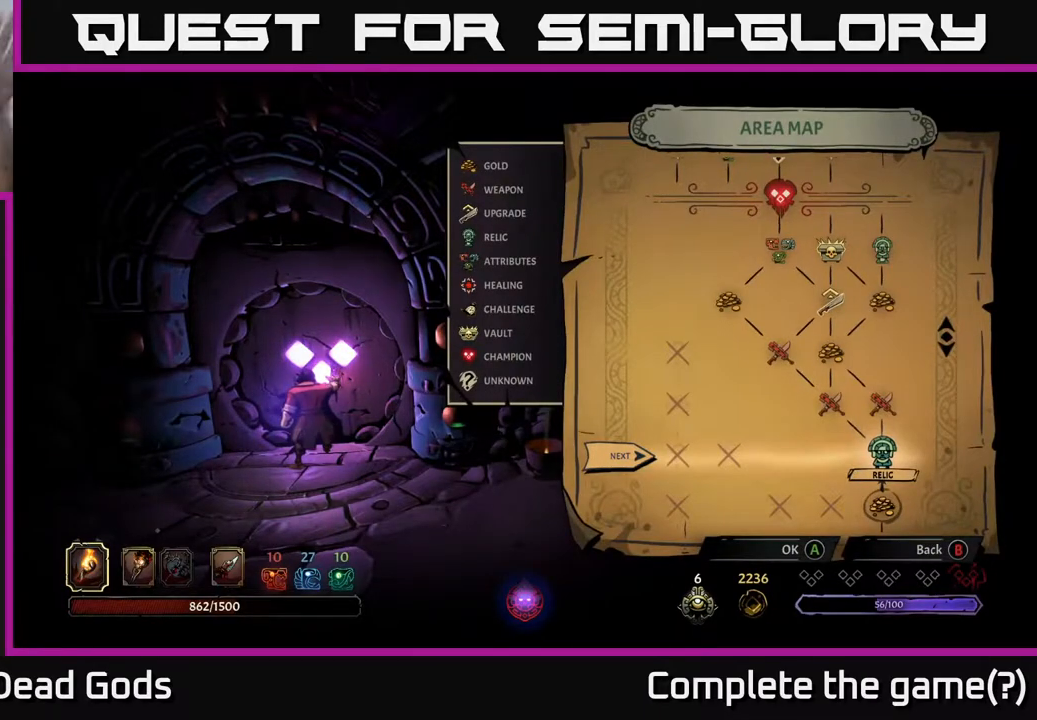
{"buttons": [], "left_stick": "center", "right_stick": "center", "events": [[300, "A", "down"], [417, "A", "up"]]}
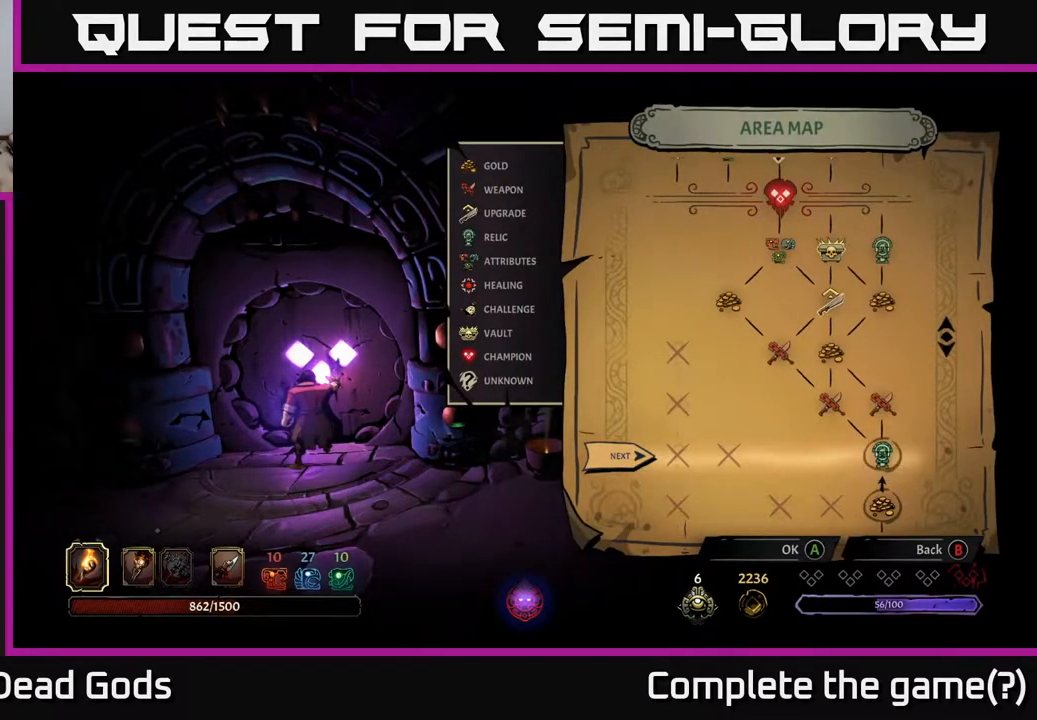
{"buttons": [], "left_stick": "center", "right_stick": "center", "events": []}
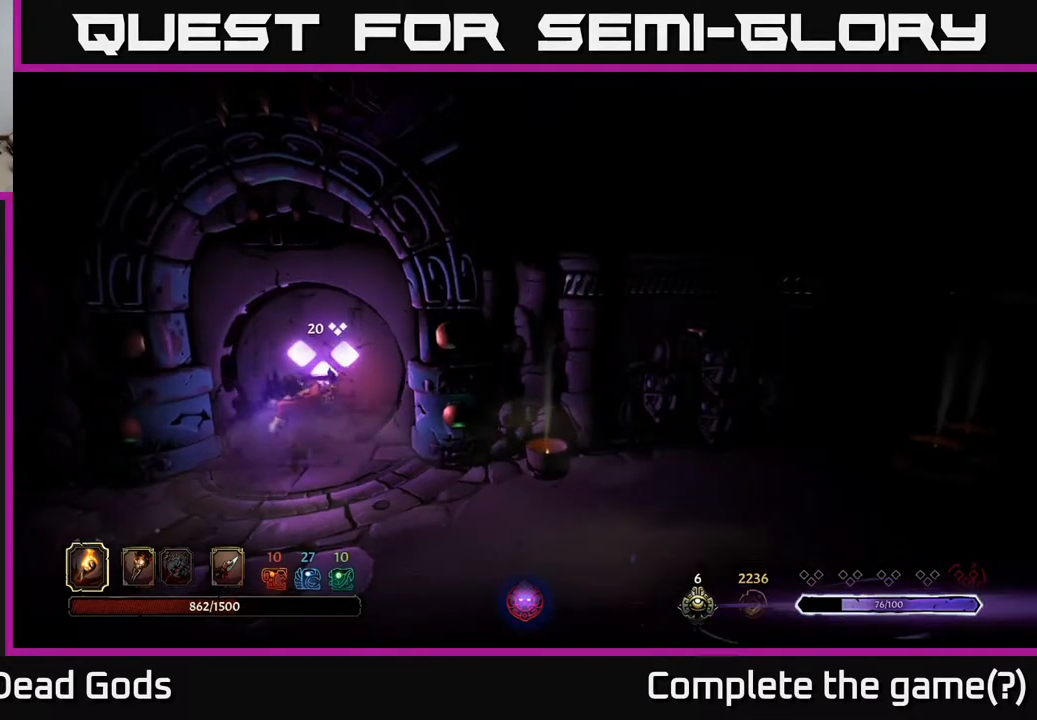
{"buttons": [], "left_stick": "center", "right_stick": "center", "events": []}
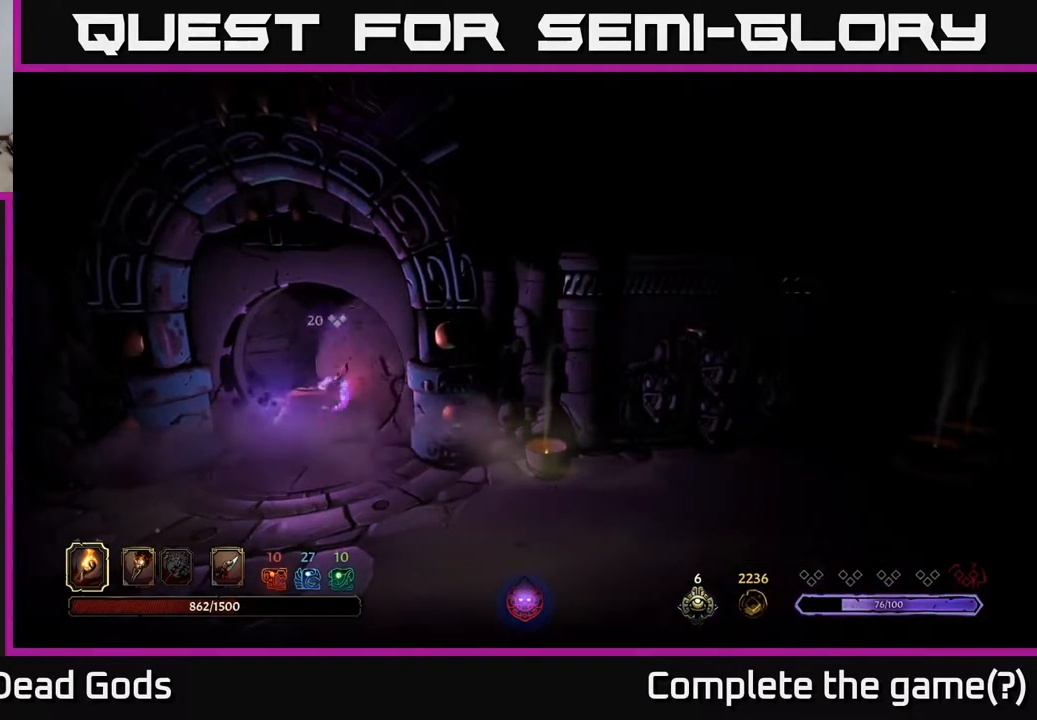
{"buttons": [], "left_stick": "center", "right_stick": "center", "events": []}
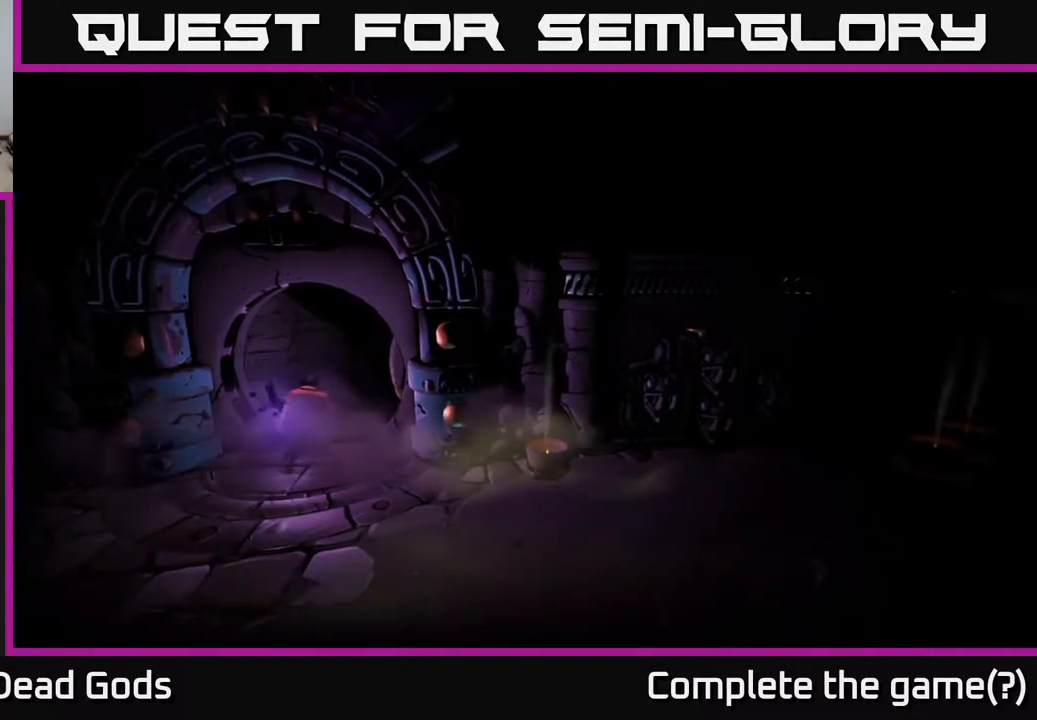
{"buttons": [], "left_stick": "center", "right_stick": "center", "events": []}
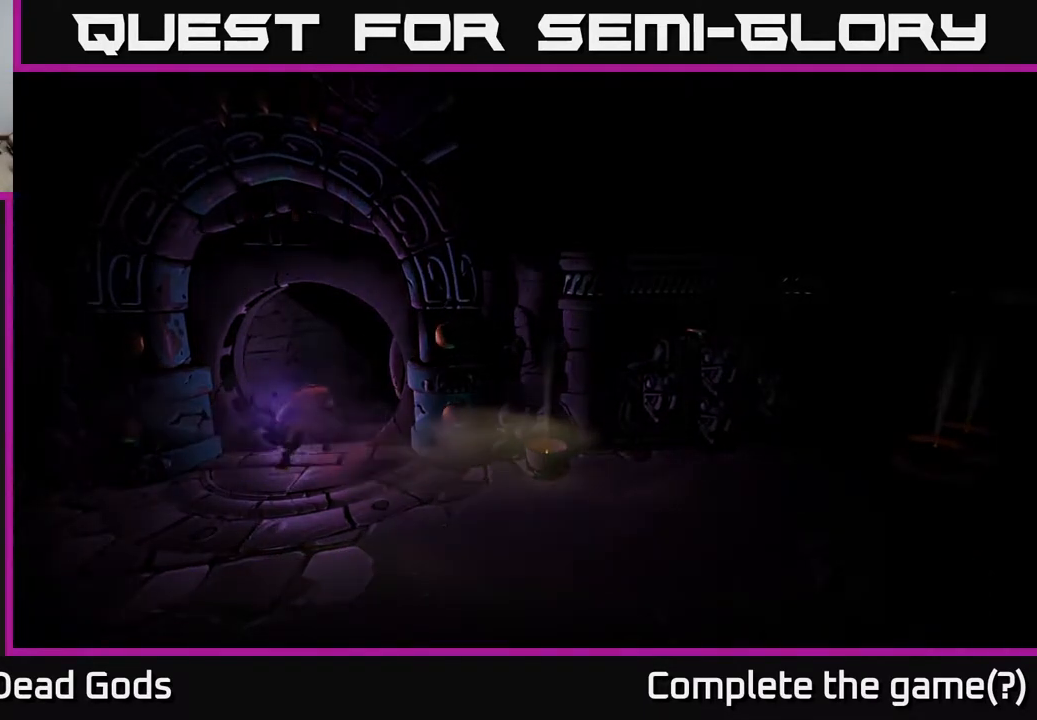
{"buttons": [], "left_stick": "center", "right_stick": "center", "events": []}
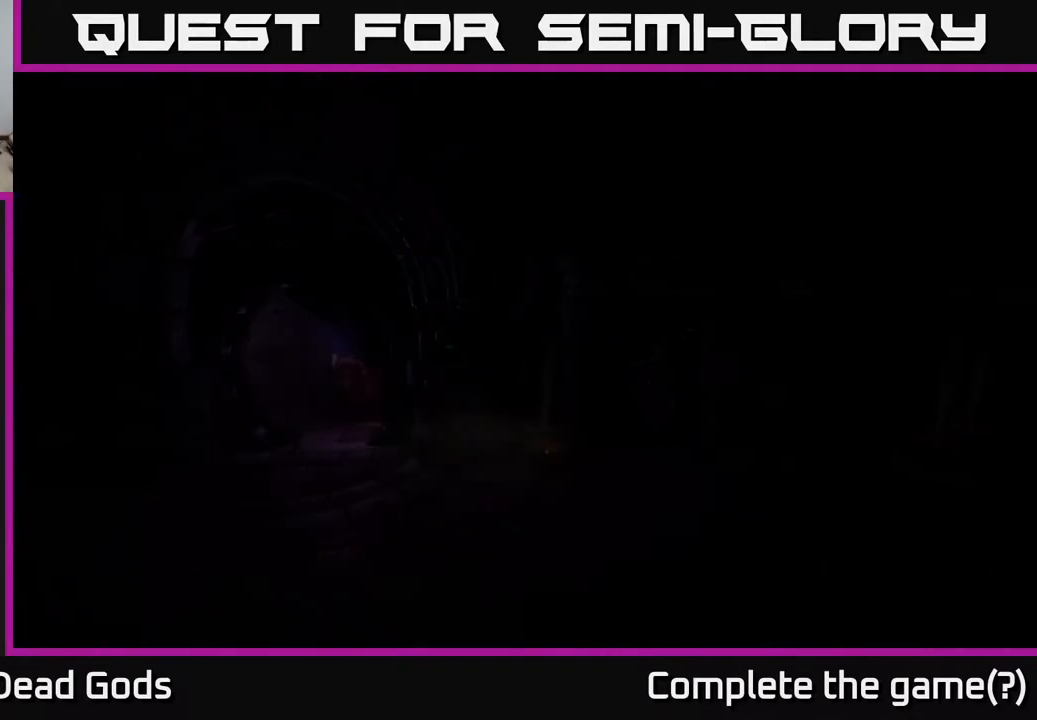
{"buttons": [], "left_stick": "center", "right_stick": "center", "events": []}
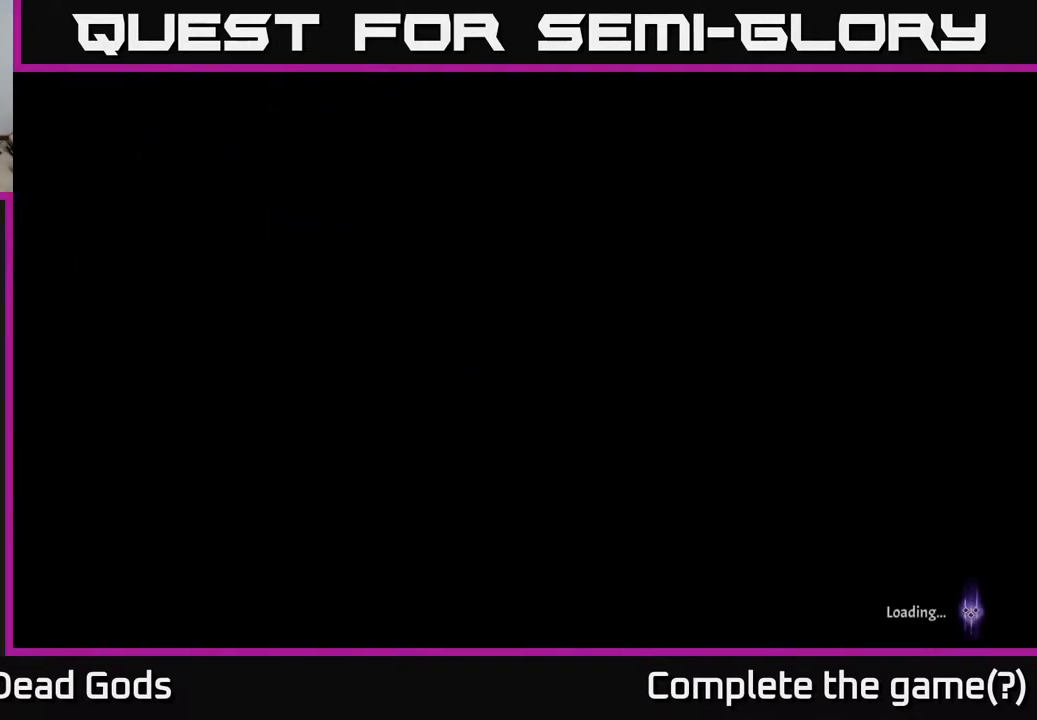
{"buttons": [], "left_stick": "center", "right_stick": "center", "events": []}
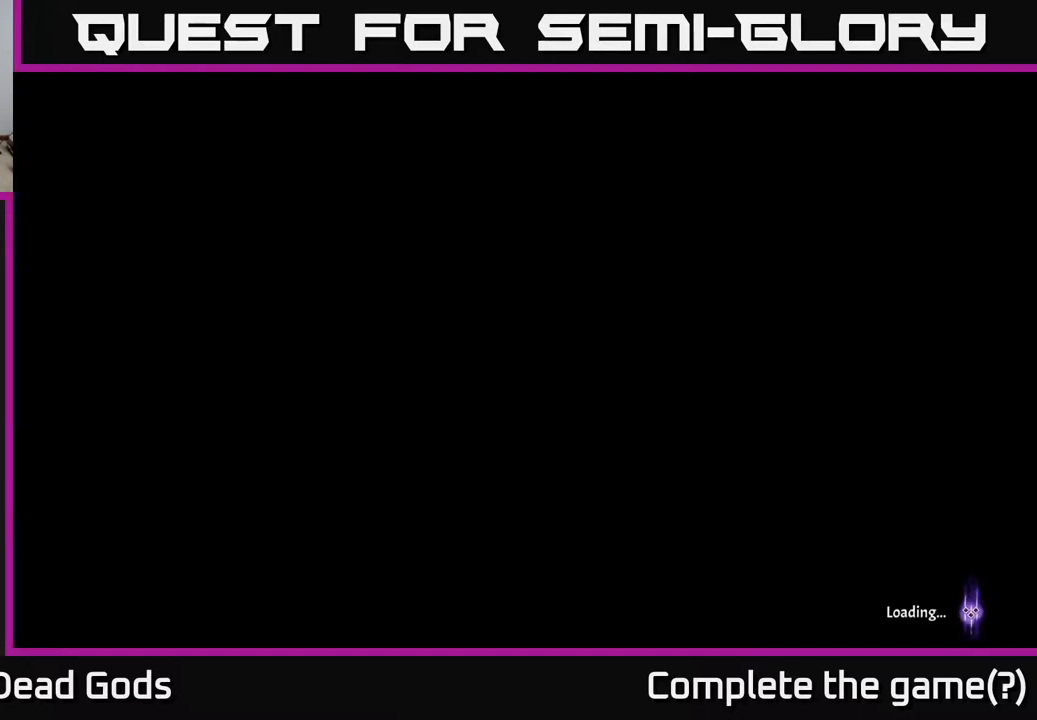
{"buttons": [], "left_stick": "center", "right_stick": "center", "events": []}
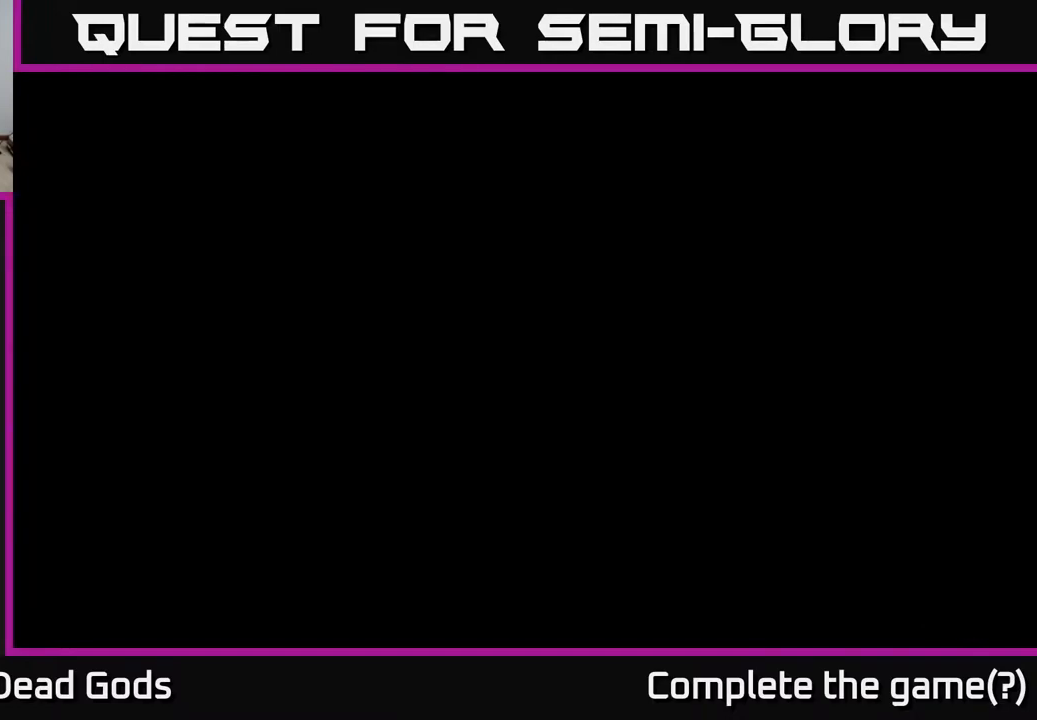
{"buttons": [], "left_stick": "center", "right_stick": "center", "events": []}
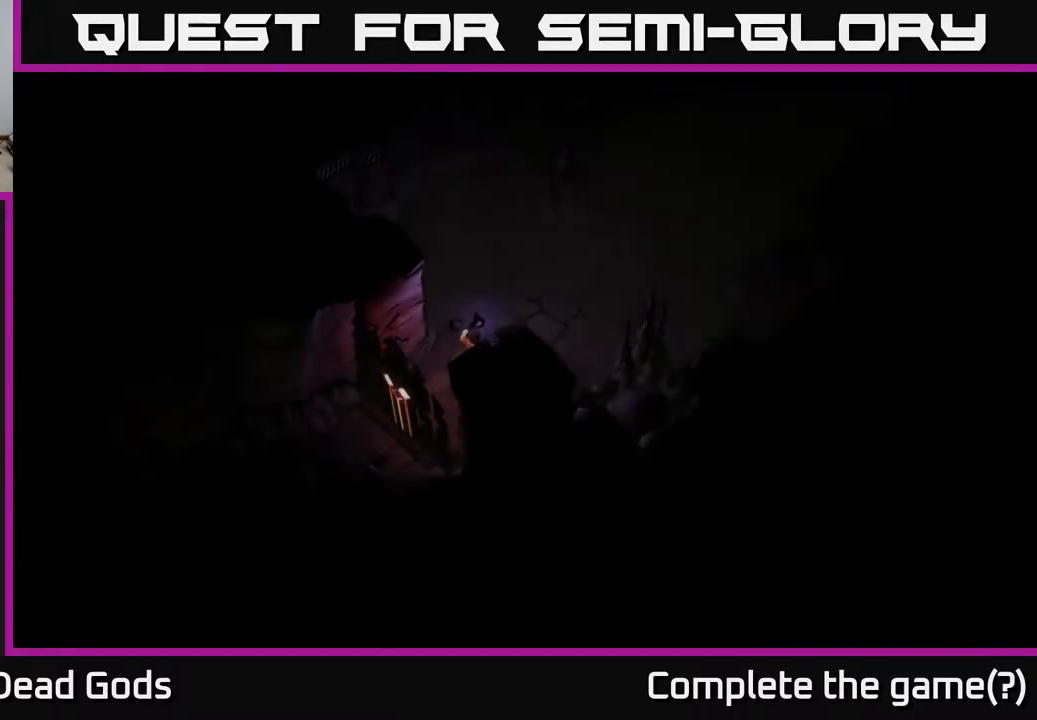
{"buttons": [], "left_stick": "up", "right_stick": "center", "events": [[233, "left_stick", "up"]]}
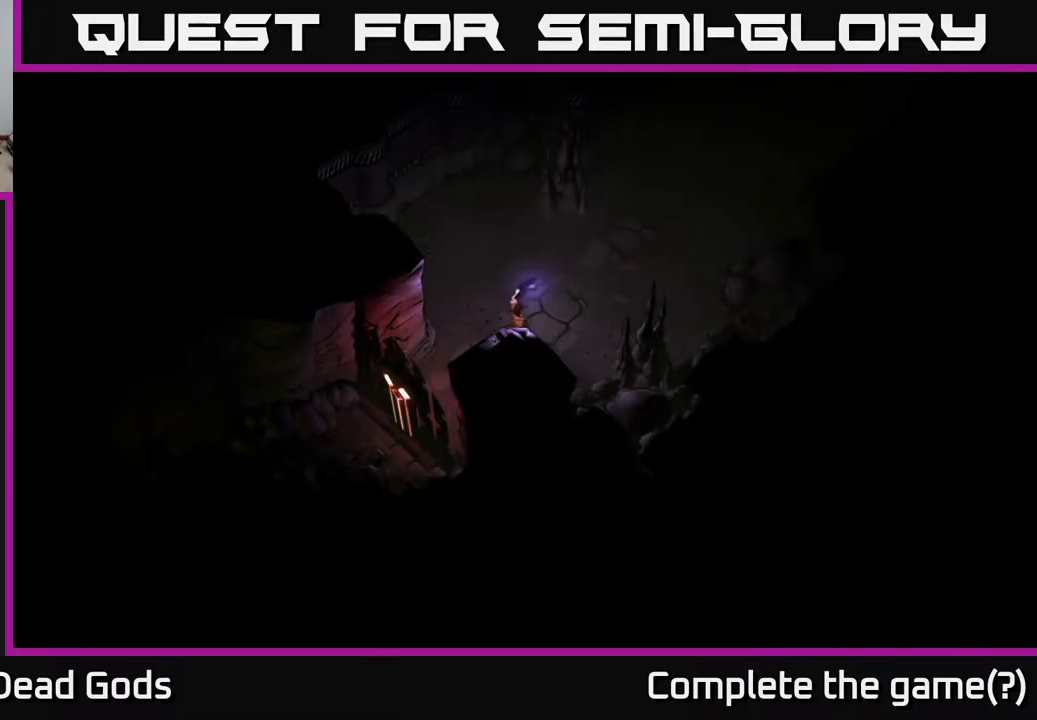
{"buttons": [], "left_stick": "up-right", "right_stick": "center", "events": [[100, "left_stick", "up-right"]]}
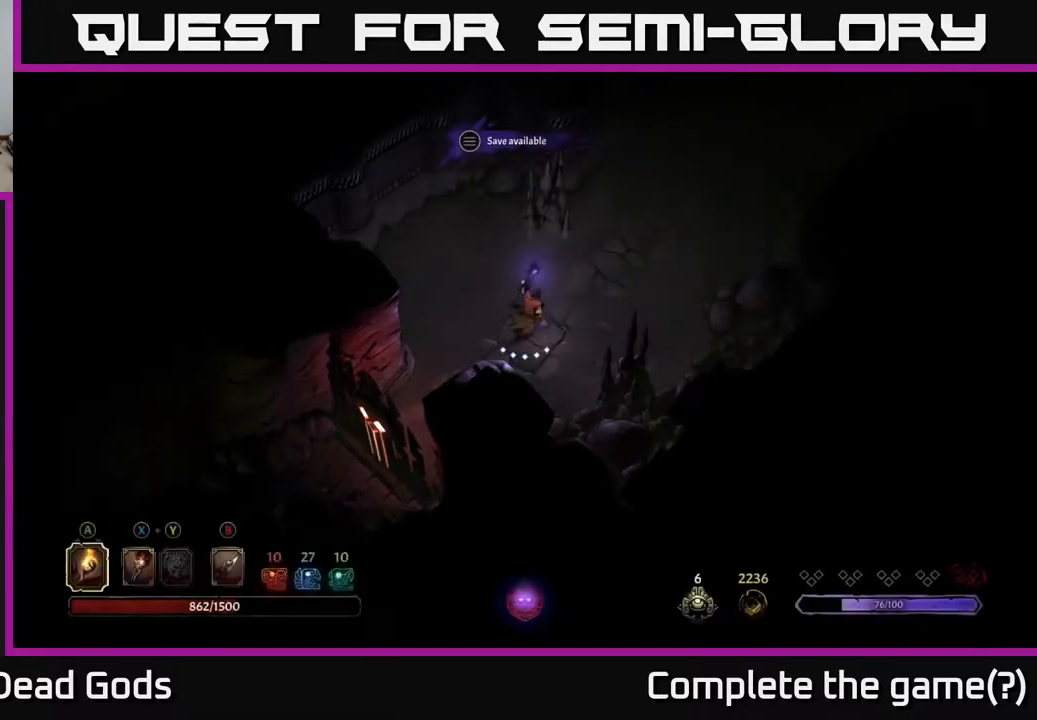
{"buttons": [], "left_stick": "up-right", "right_stick": "center", "events": []}
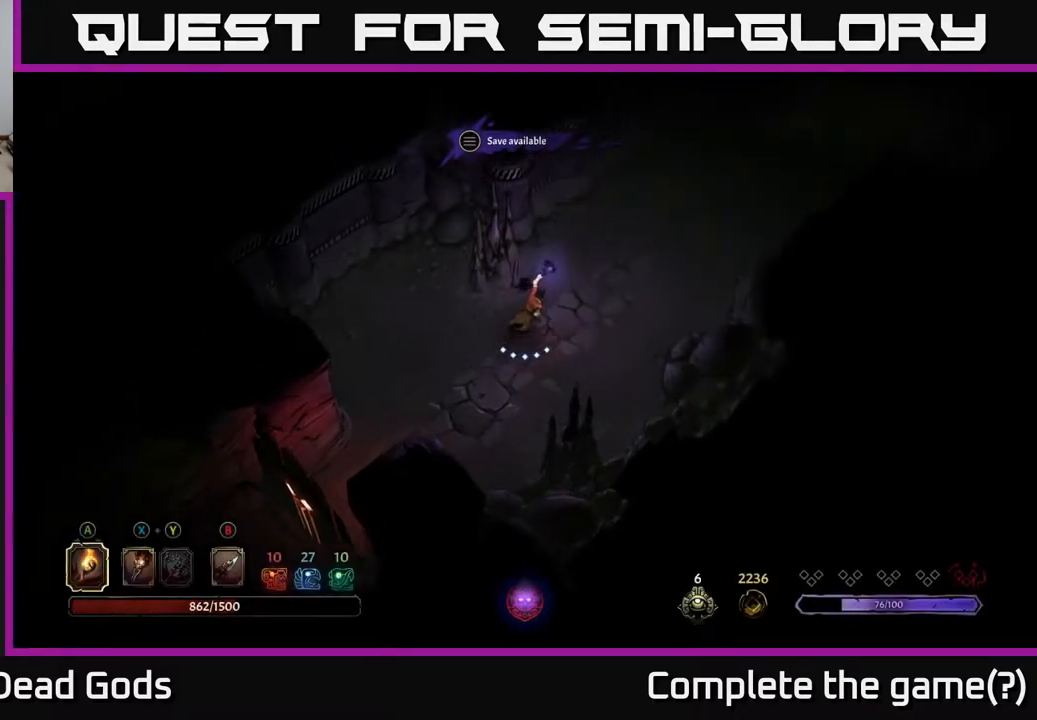
{"buttons": [], "left_stick": "up-right", "right_stick": "center", "events": []}